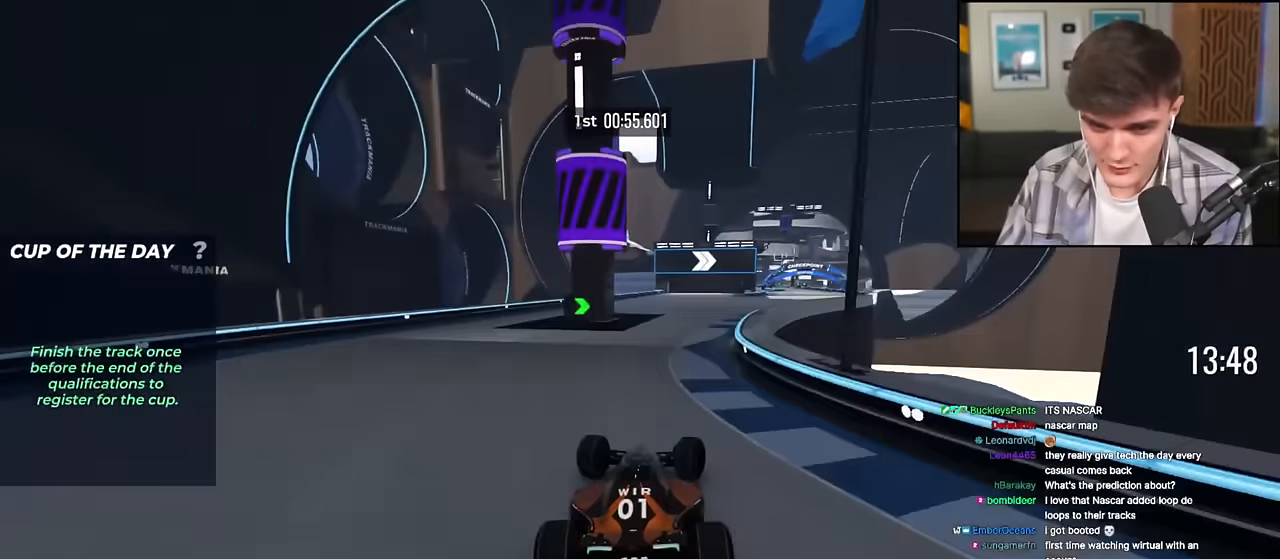
Gameplay with keyboard; each line is a JSON object with the keys held at the frame after it. "events" lists presses ("down") and releases ("up") of "brake", "down", "left", "right" and "up" between this image and that frame as [ms after this image, input, new state], when the widget could be followed in between. No other keys are recorded. Mouse input is not recorded. Key names are as the overlay labels them; some are game actions (e.g. jump) rather than physical keys.
{"keys": ["up"], "events": [[384, "right", "up"]]}
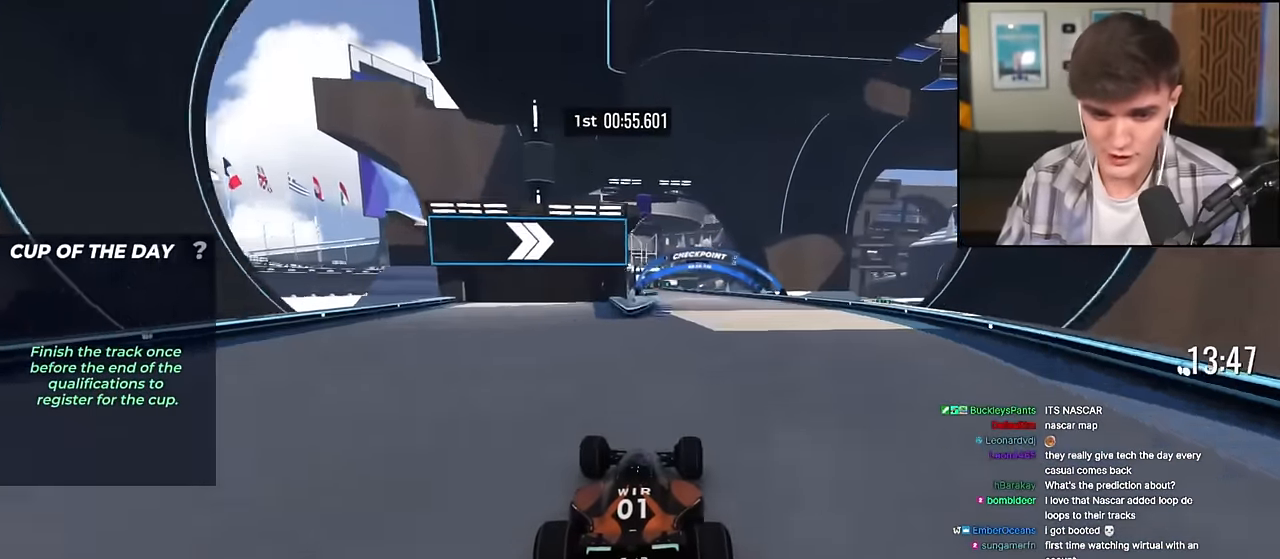
{"keys": ["up"], "events": [[67, "right", "down"], [201, "right", "up"], [351, "left", "down"], [484, "left", "up"]]}
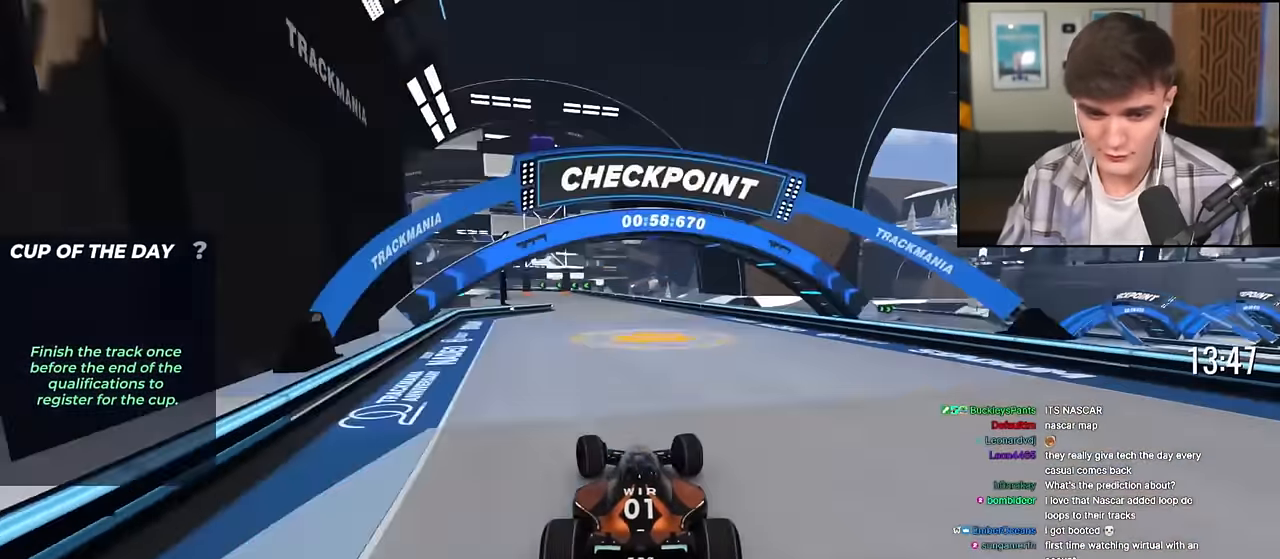
{"keys": ["up"], "events": [[83, "left", "down"], [500, "left", "up"]]}
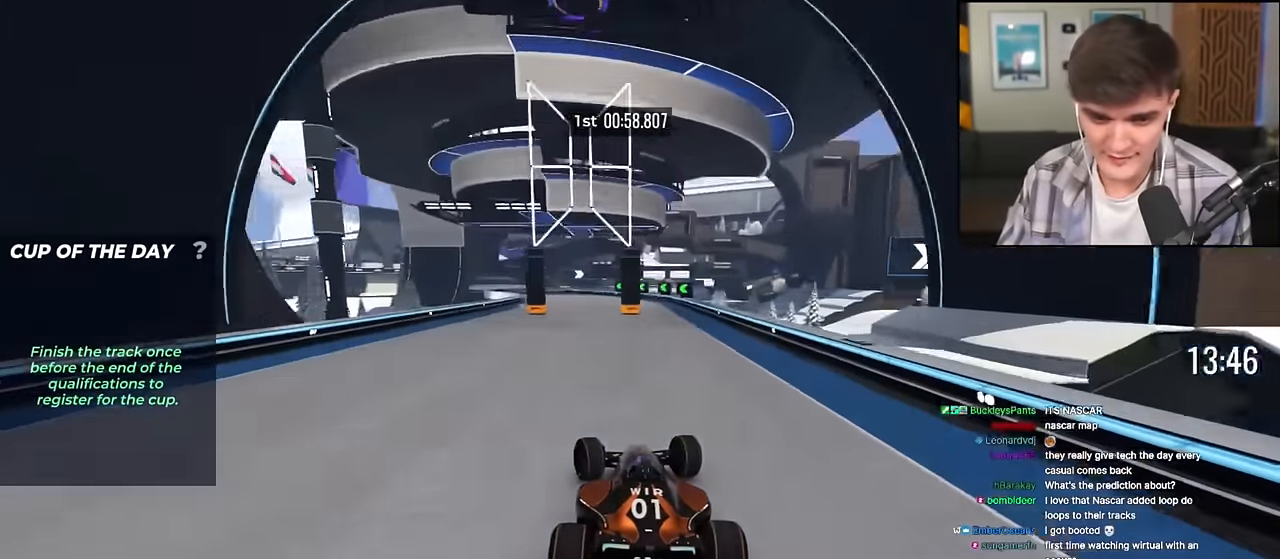
{"keys": ["up"], "events": [[201, "left", "down"], [384, "left", "up"]]}
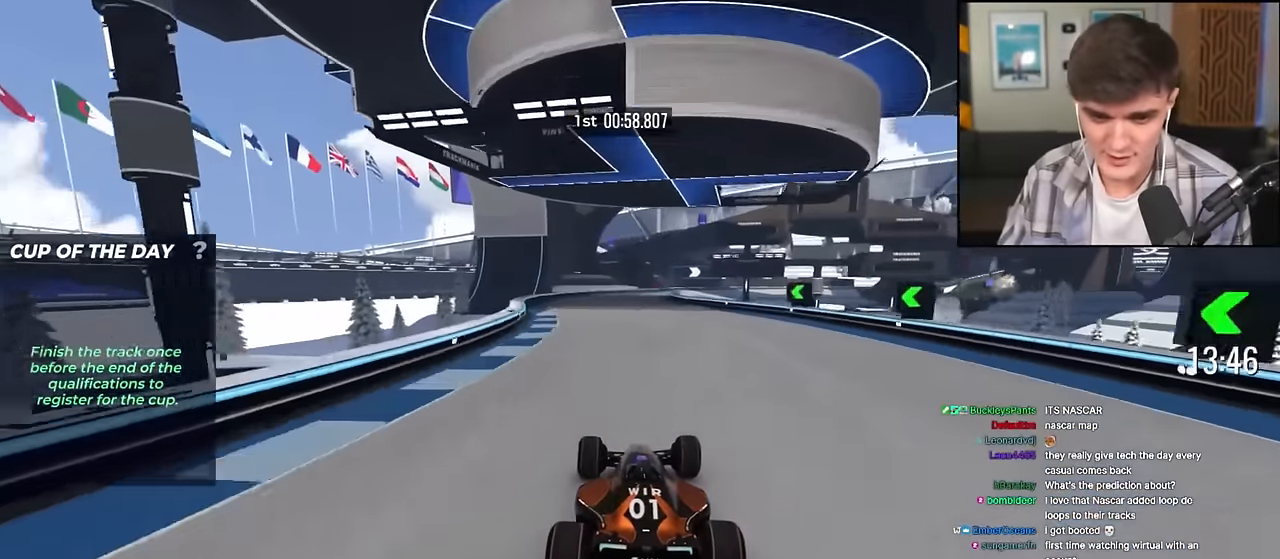
{"keys": ["right", "up"], "events": [[67, "left", "down"], [150, "left", "up"], [250, "right", "down"], [400, "right", "up"], [484, "right", "down"]]}
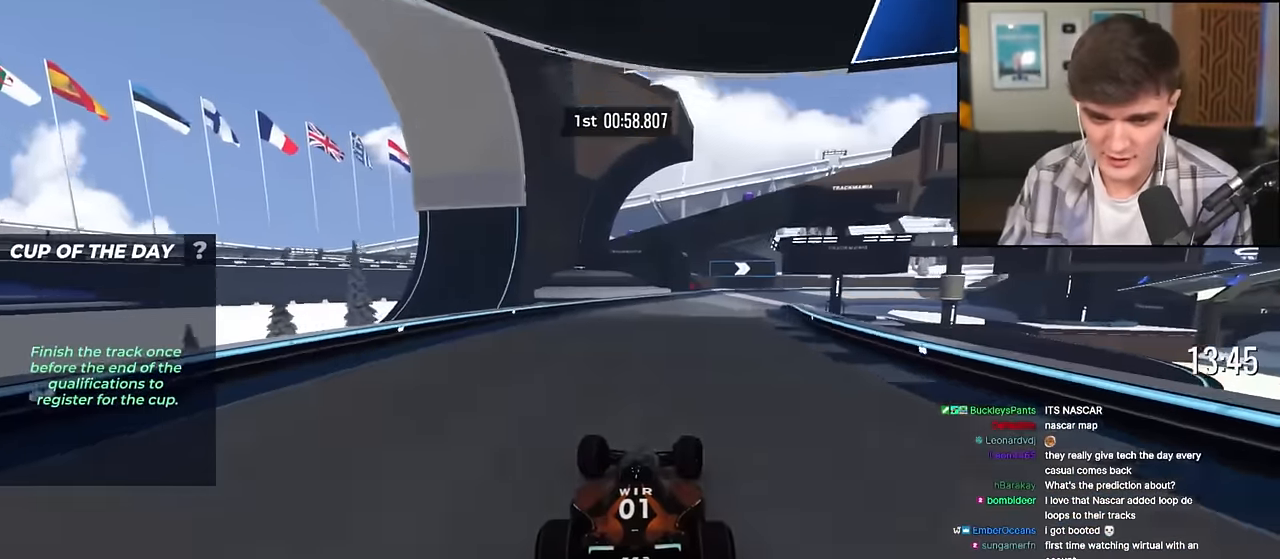
{"keys": ["right", "up"], "events": [[134, "right", "up"], [167, "right", "down"]]}
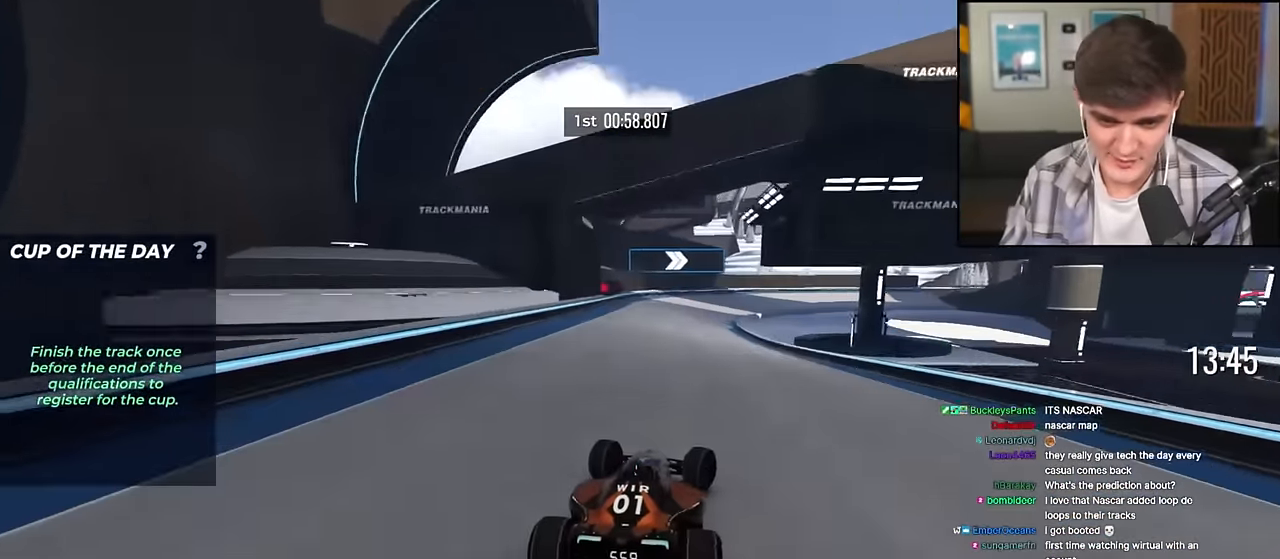
{"keys": ["brake", "right", "up"], "events": [[183, "right", "up"], [233, "brake", "down"], [417, "right", "down"]]}
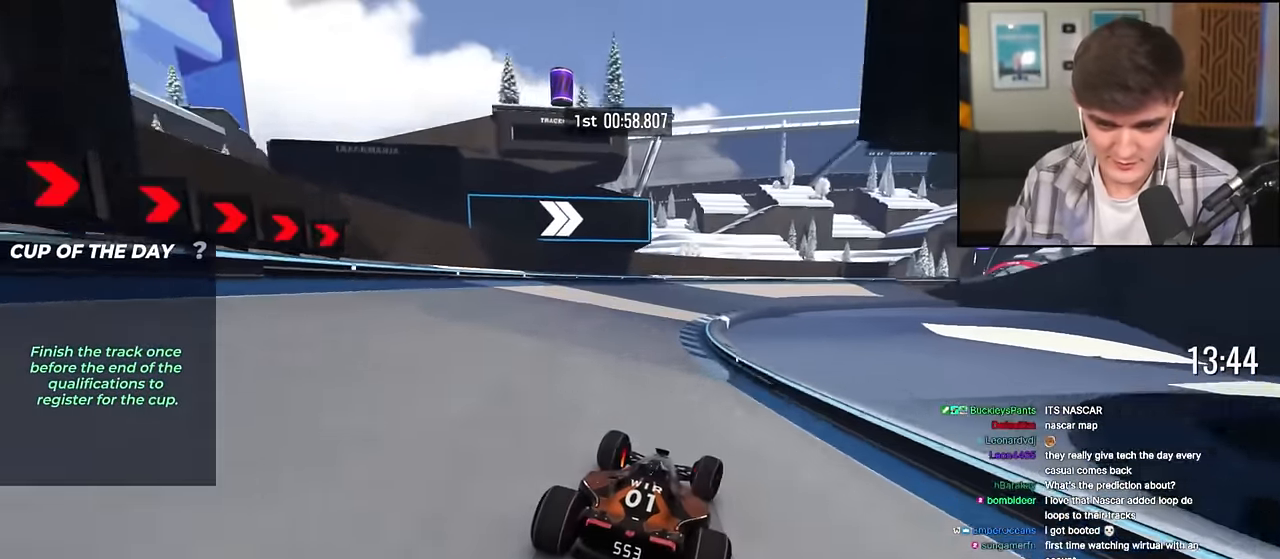
{"keys": ["right", "up"], "events": [[117, "up", "up"], [251, "brake", "up"], [251, "up", "down"]]}
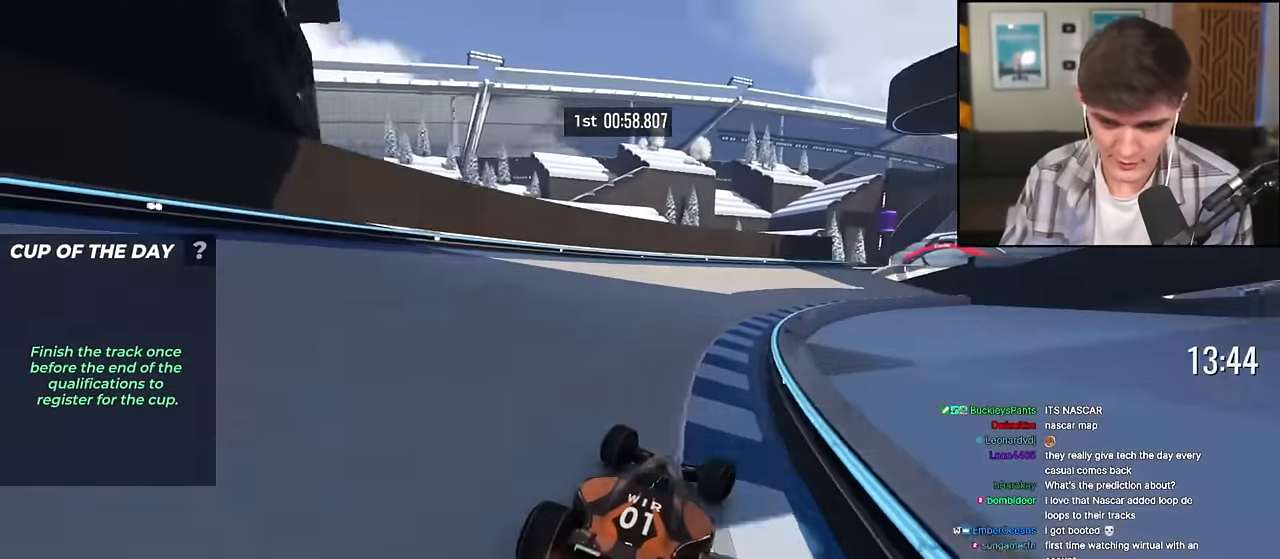
{"keys": ["right"], "events": [[450, "up", "up"]]}
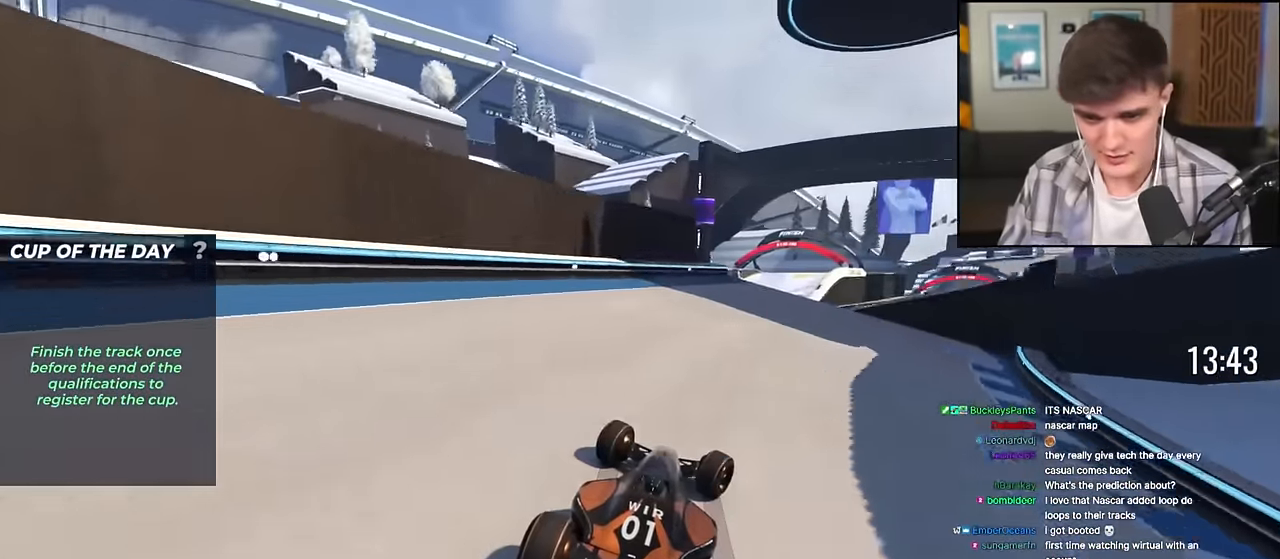
{"keys": ["left", "up"], "events": [[134, "up", "down"], [151, "right", "up"], [234, "left", "down"]]}
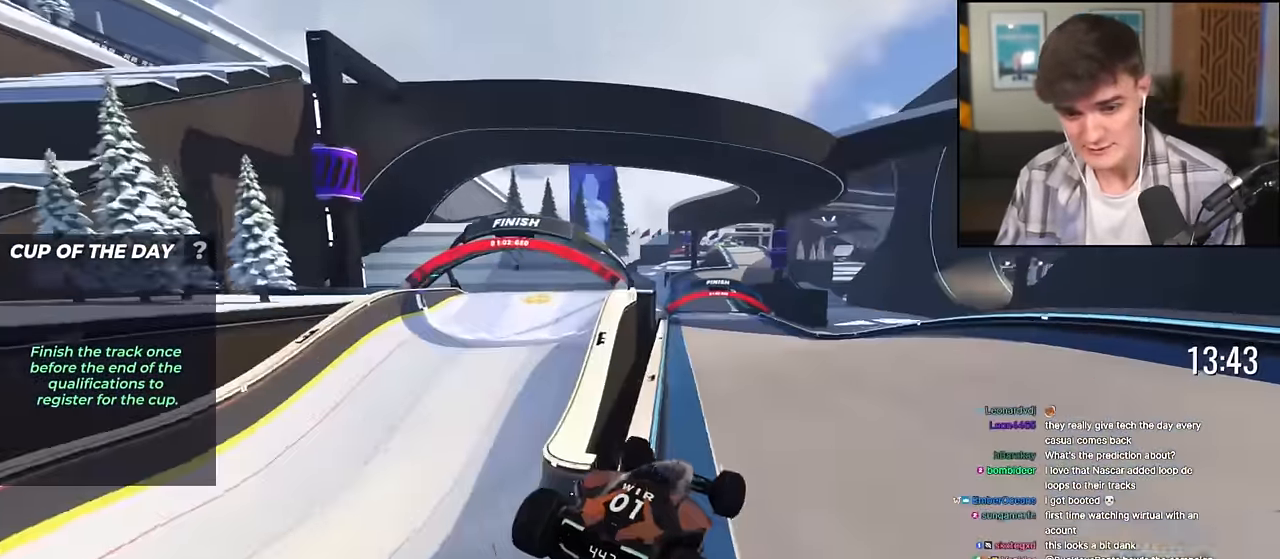
{"keys": ["down", "right", "up"], "events": [[350, "left", "up"], [484, "down", "down"], [484, "right", "down"]]}
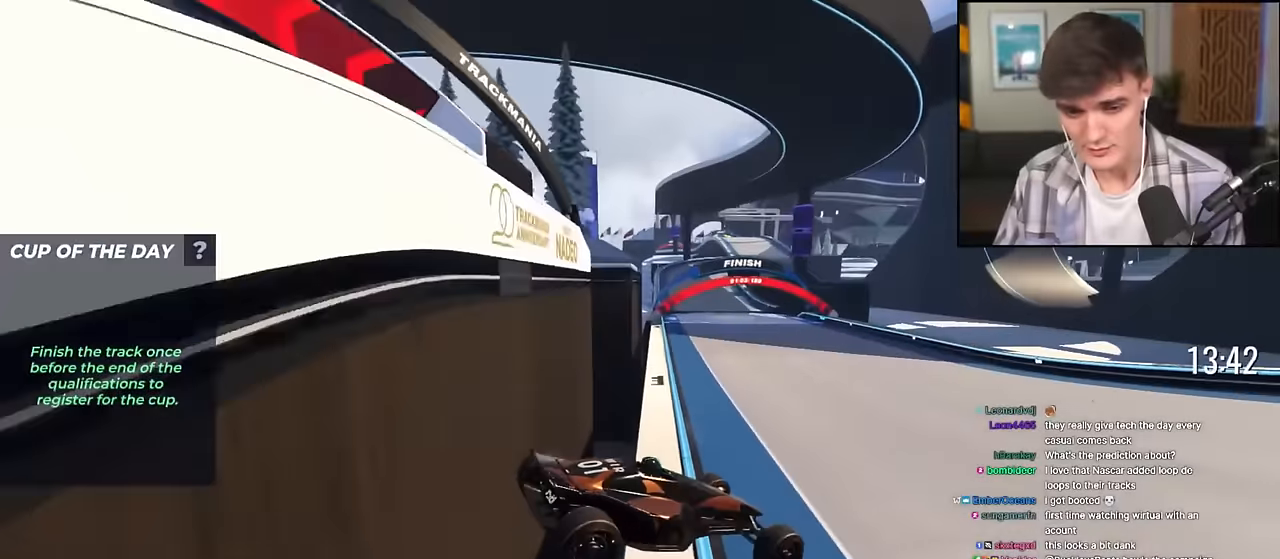
{"keys": ["down", "right", "up"], "events": []}
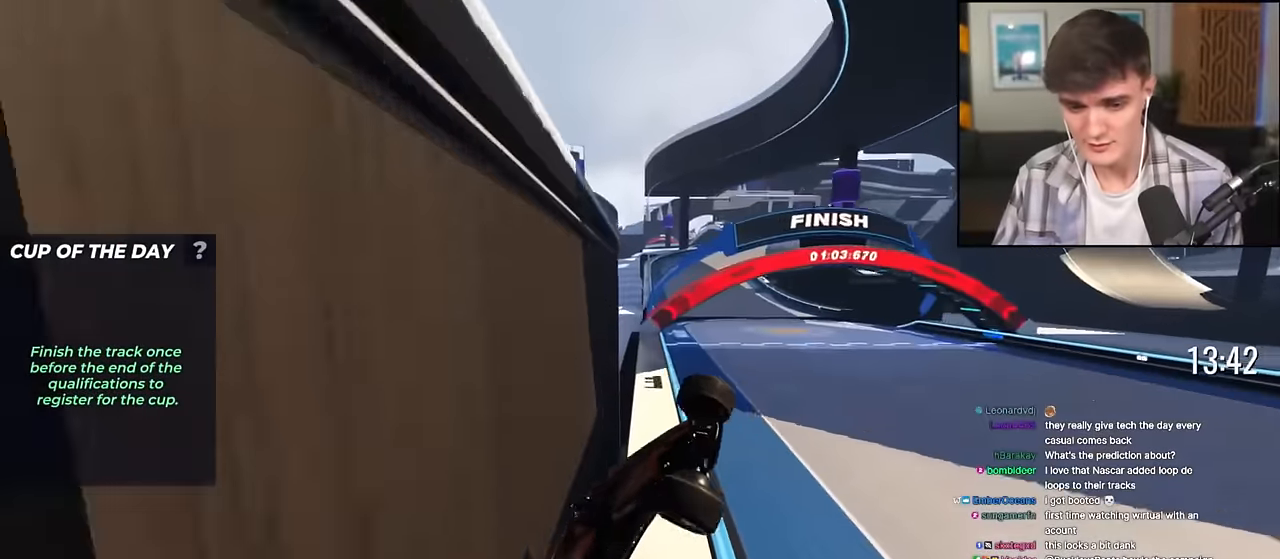
{"keys": ["up"], "events": [[417, "down", "up"], [417, "right", "up"]]}
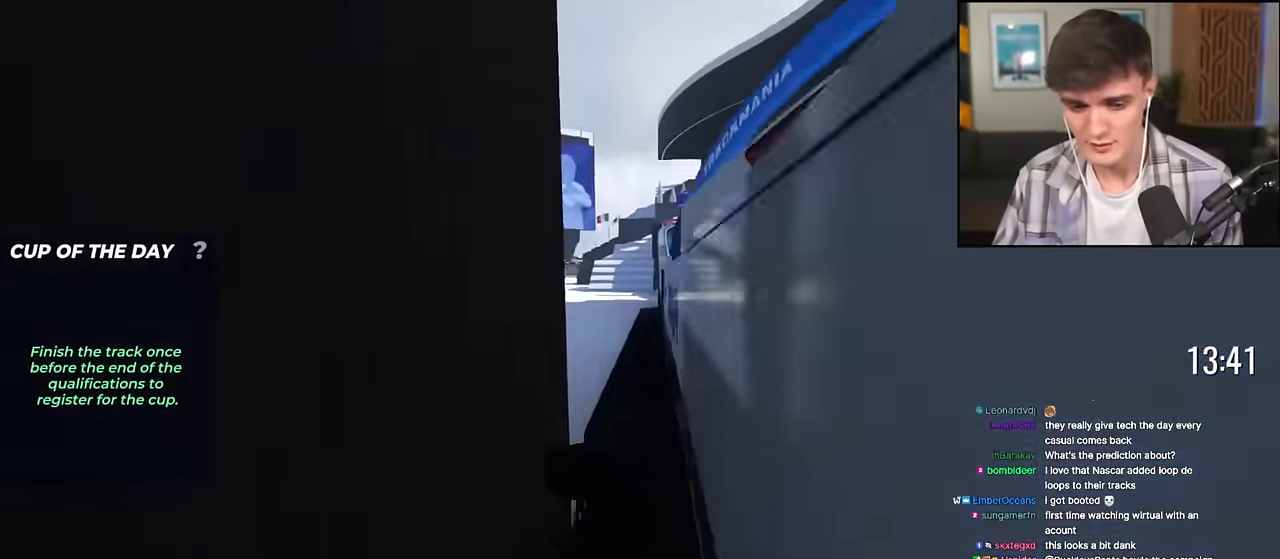
{"keys": ["up"], "events": []}
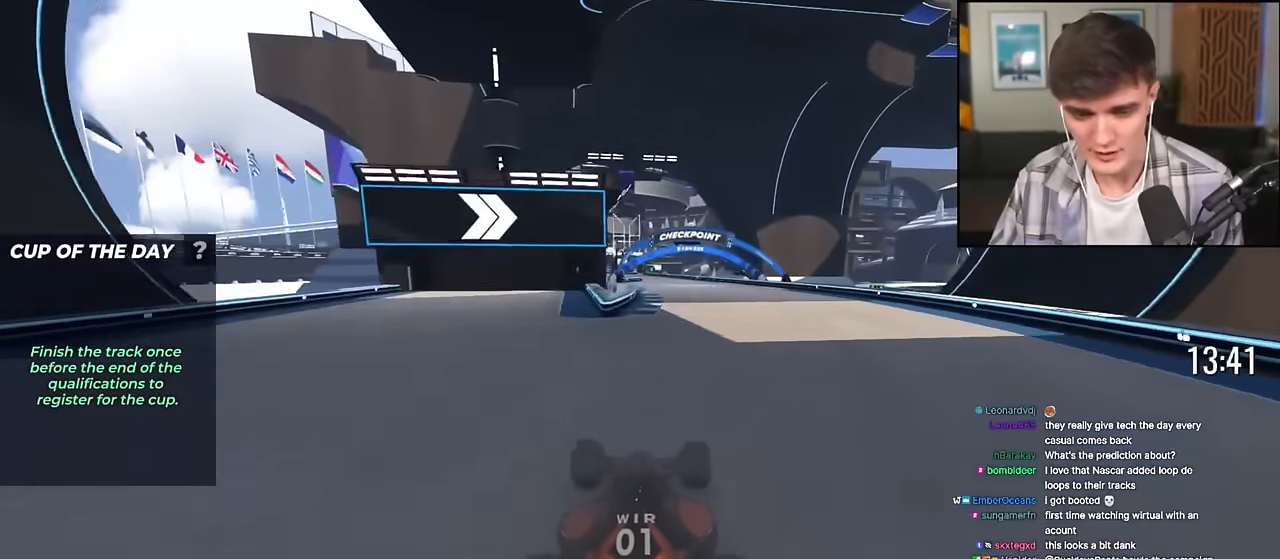
{"keys": ["left", "up"], "events": [[450, "left", "down"]]}
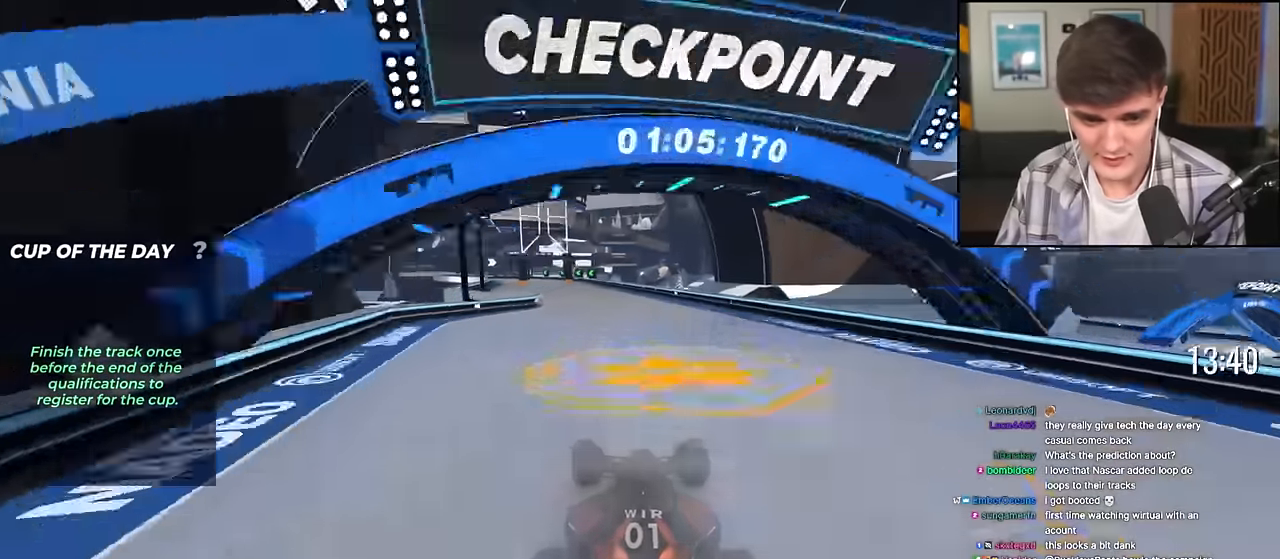
{"keys": ["left", "up"], "events": [[134, "left", "up"], [184, "left", "down"]]}
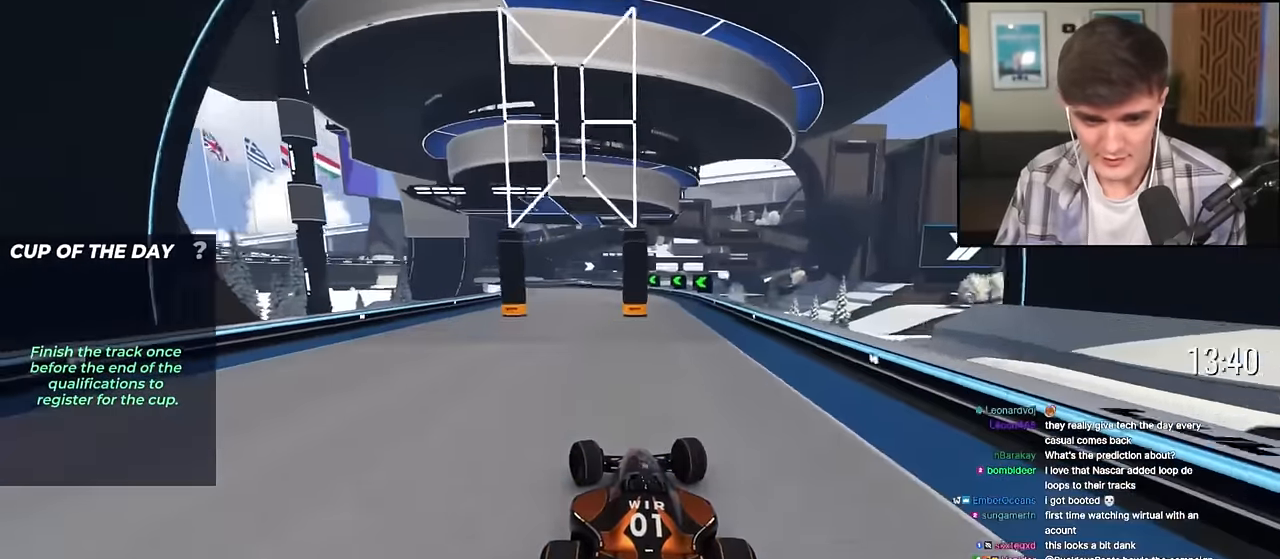
{"keys": ["left", "up"], "events": [[167, "left", "up"], [350, "left", "down"]]}
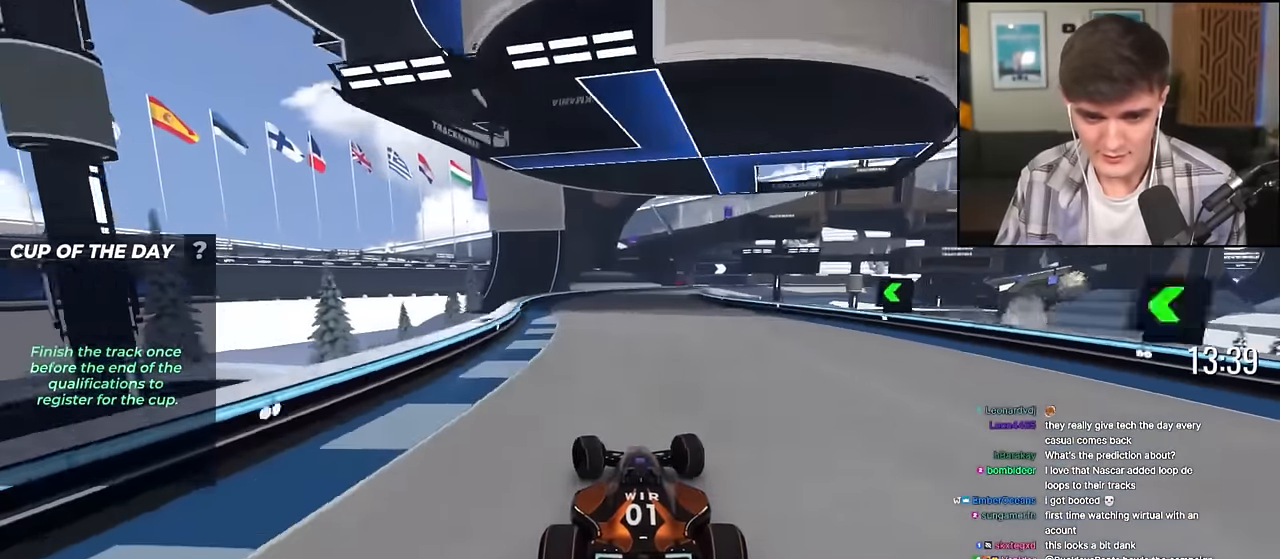
{"keys": ["right", "up"], "events": [[34, "left", "up"], [217, "right", "down"]]}
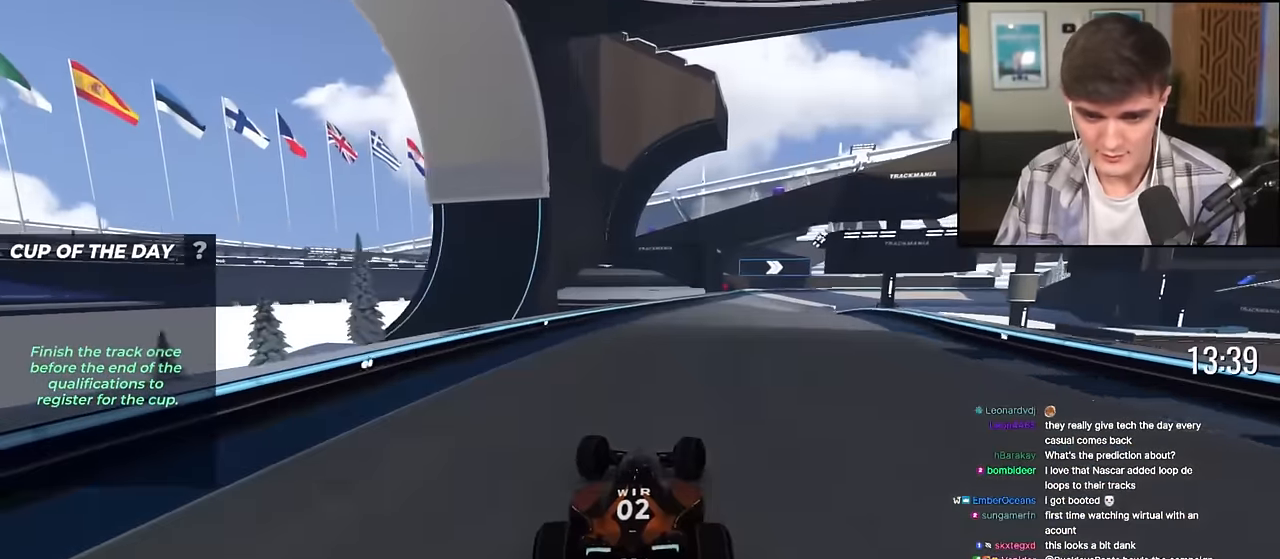
{"keys": ["up"], "events": [[50, "right", "up"], [133, "right", "down"], [233, "right", "up"], [384, "right", "down"], [417, "right", "up"]]}
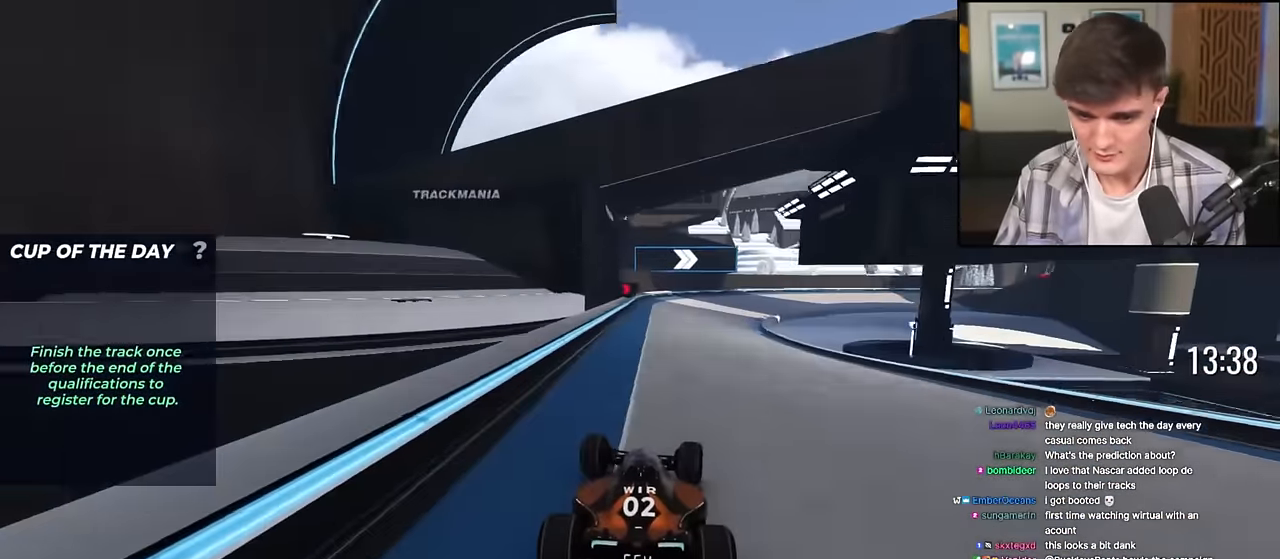
{"keys": ["right", "up"], "events": [[67, "right", "down"], [151, "right", "up"], [201, "right", "down"], [401, "right", "up"], [434, "right", "down"]]}
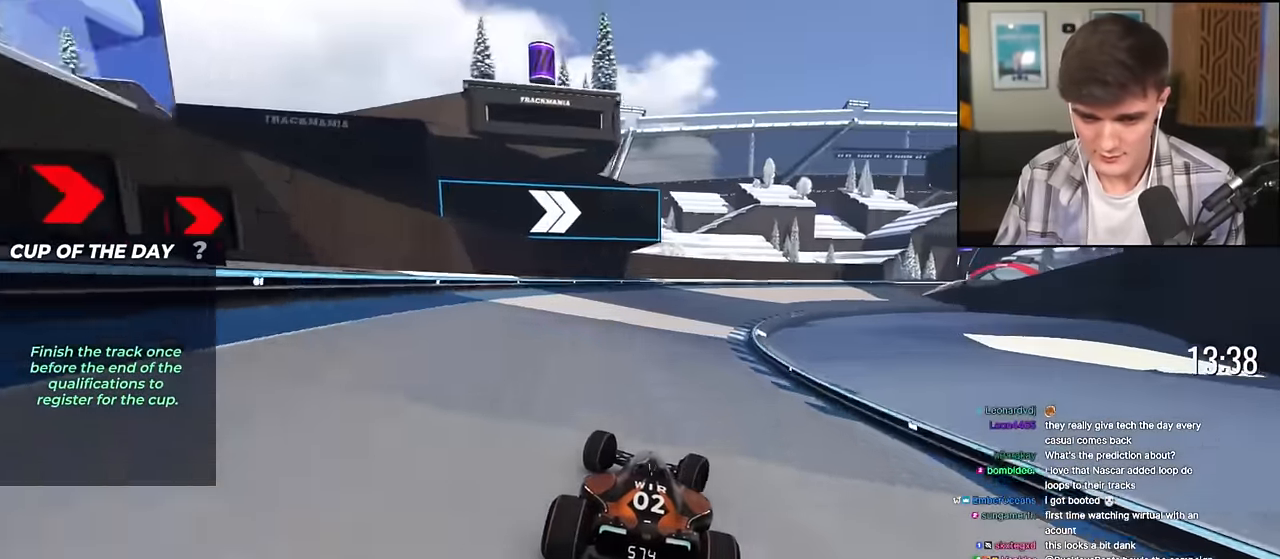
{"keys": ["right", "up"], "events": []}
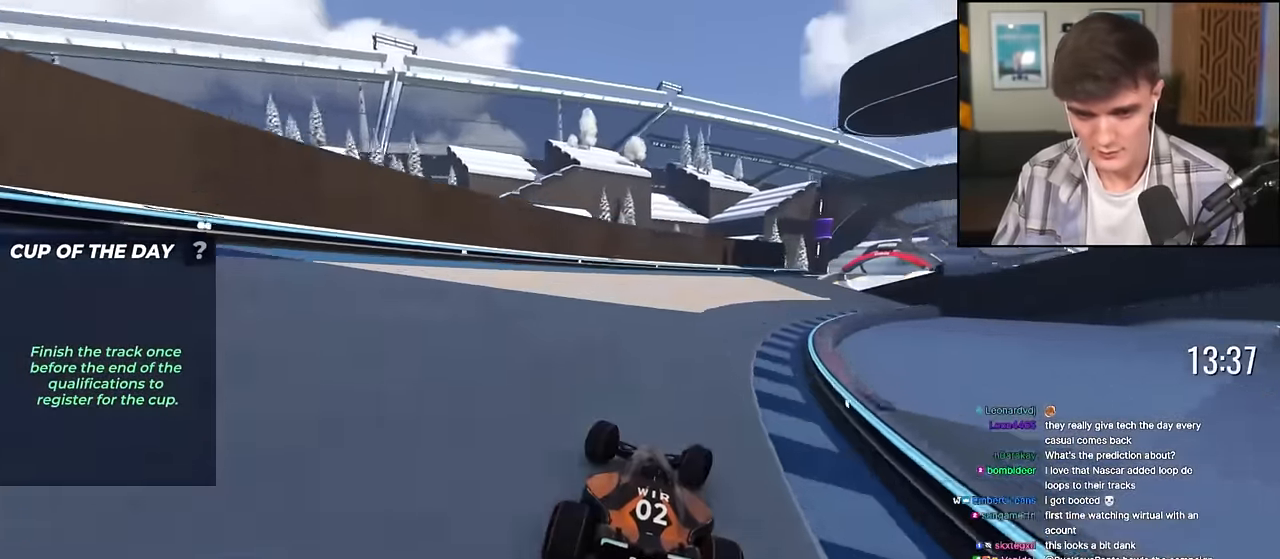
{"keys": ["right"], "events": [[50, "up", "up"]]}
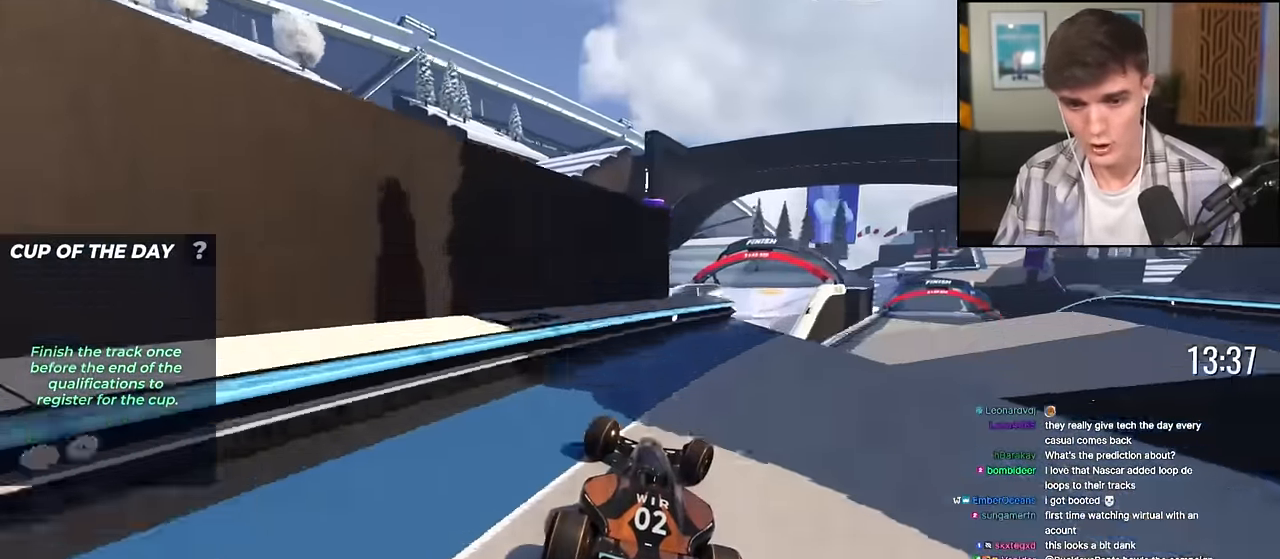
{"keys": ["left", "up"], "events": [[50, "left", "down"], [67, "right", "up"], [67, "up", "down"]]}
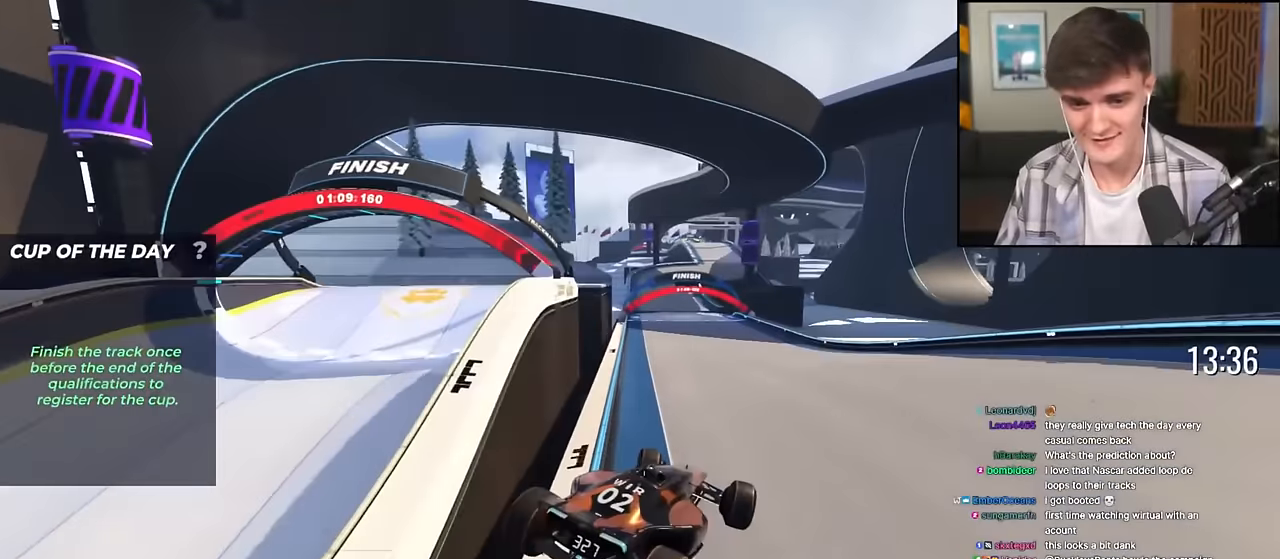
{"keys": ["down", "left", "up"], "events": [[134, "down", "down"]]}
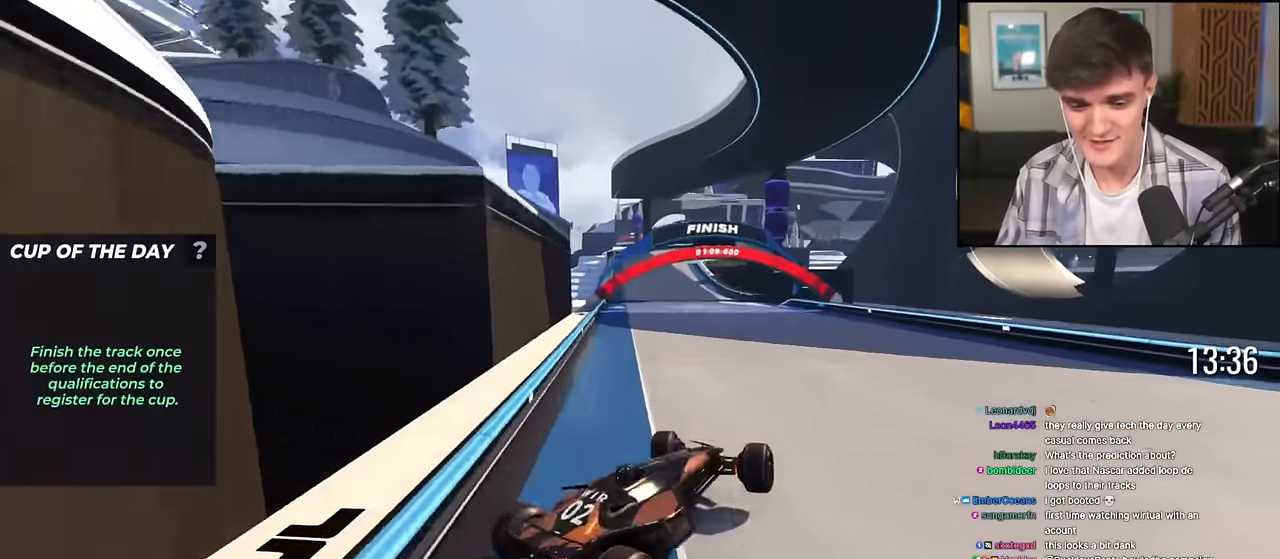
{"keys": ["left", "up"], "events": [[284, "down", "up"]]}
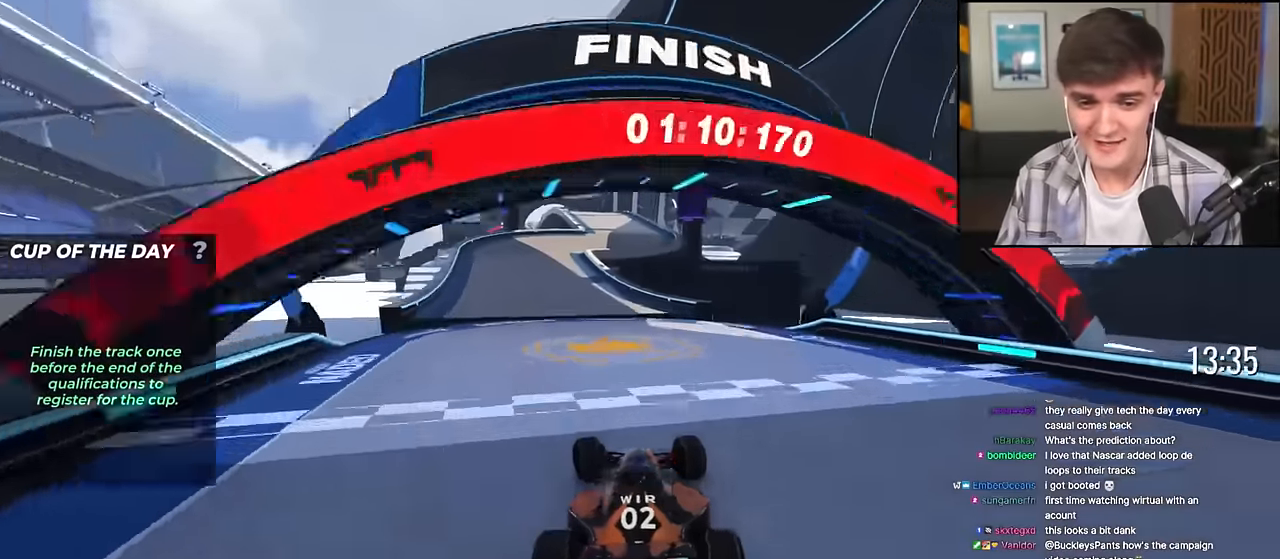
{"keys": [], "events": [[101, "left", "up"], [101, "up", "up"]]}
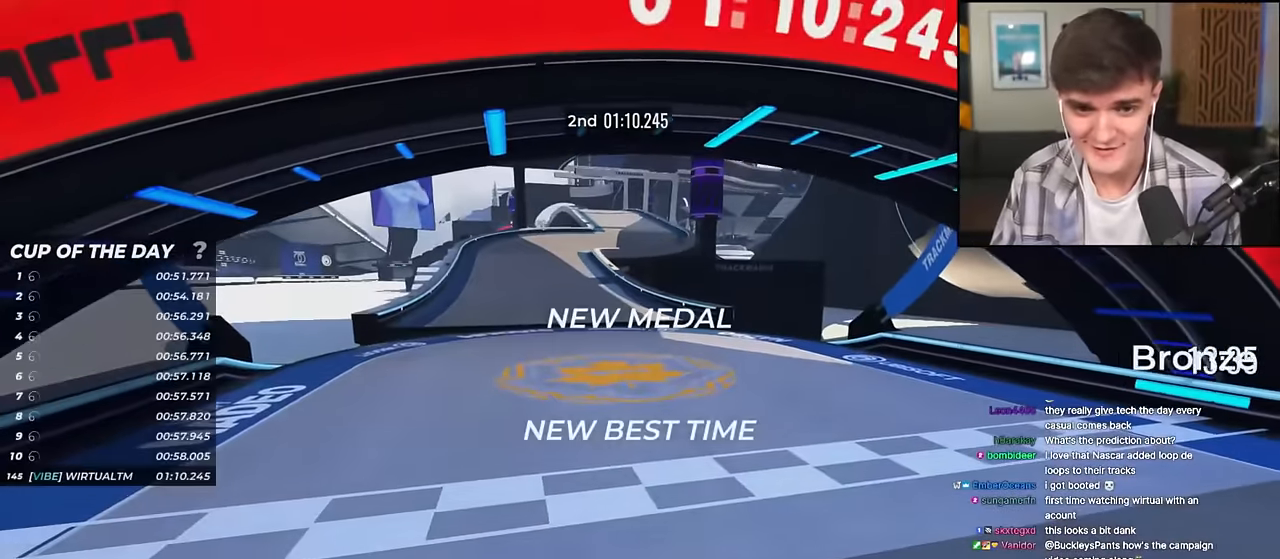
{"keys": ["up"], "events": [[217, "up", "down"]]}
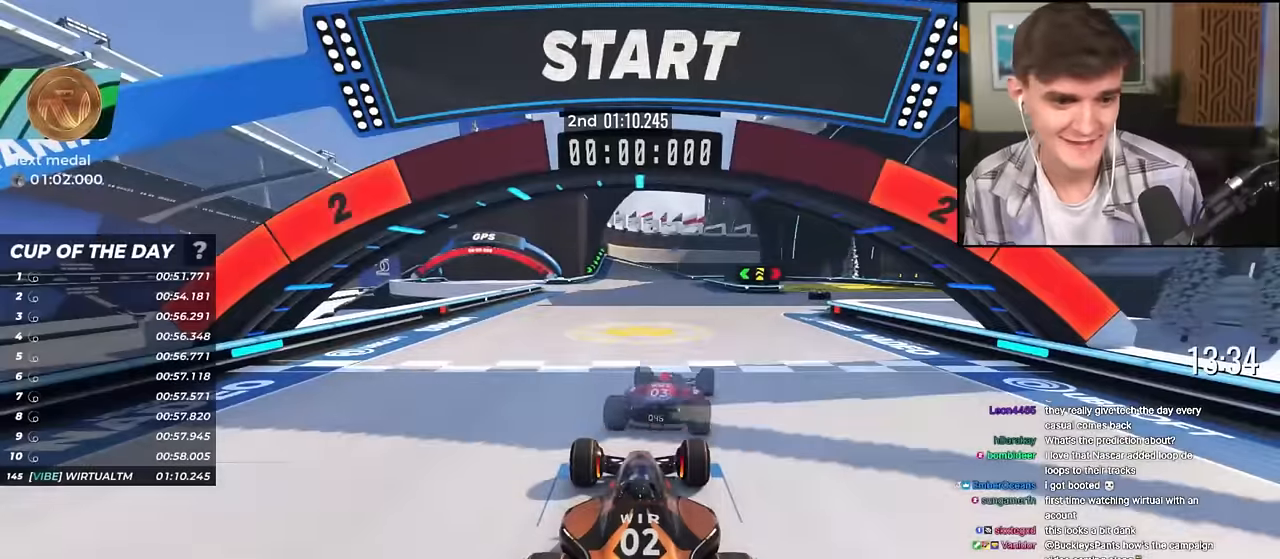
{"keys": ["up"], "events": []}
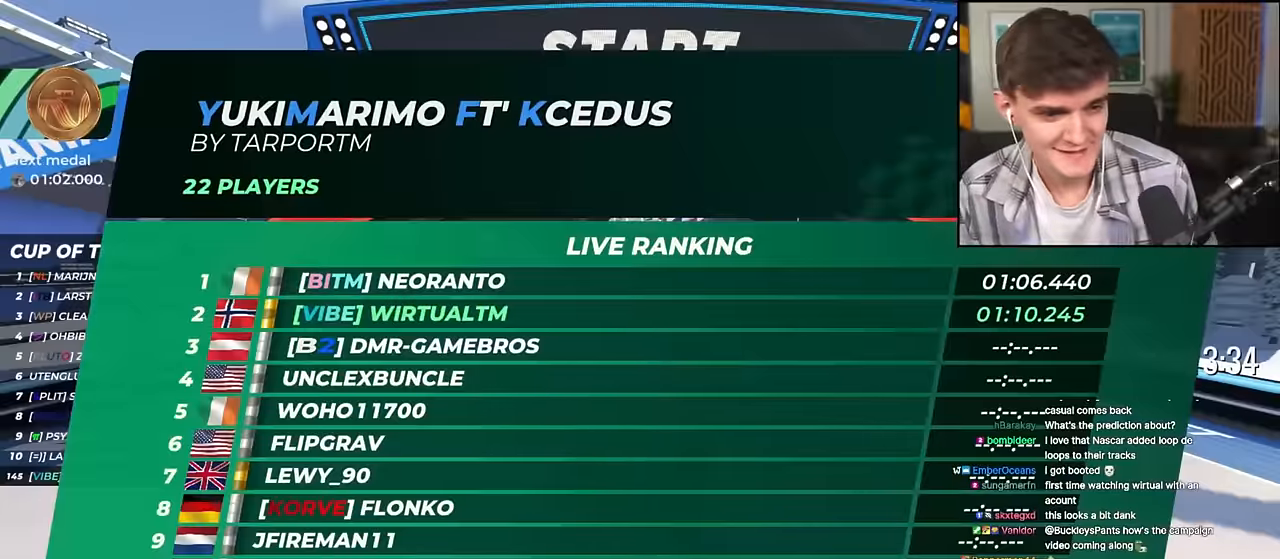
{"keys": ["up"], "events": []}
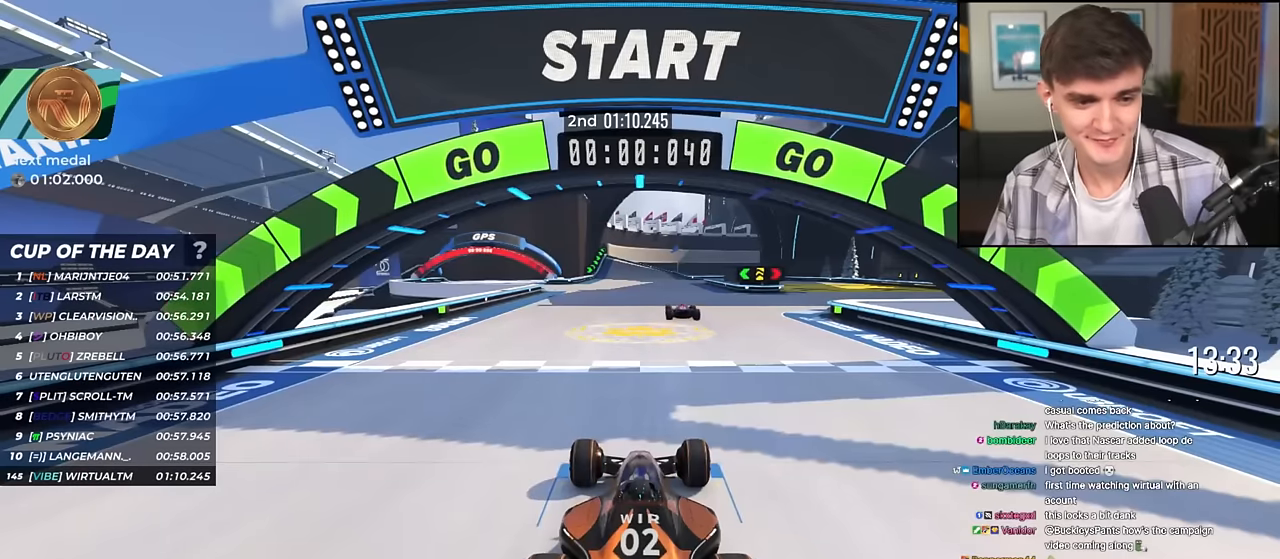
{"keys": ["right", "up"], "events": [[383, "right", "down"]]}